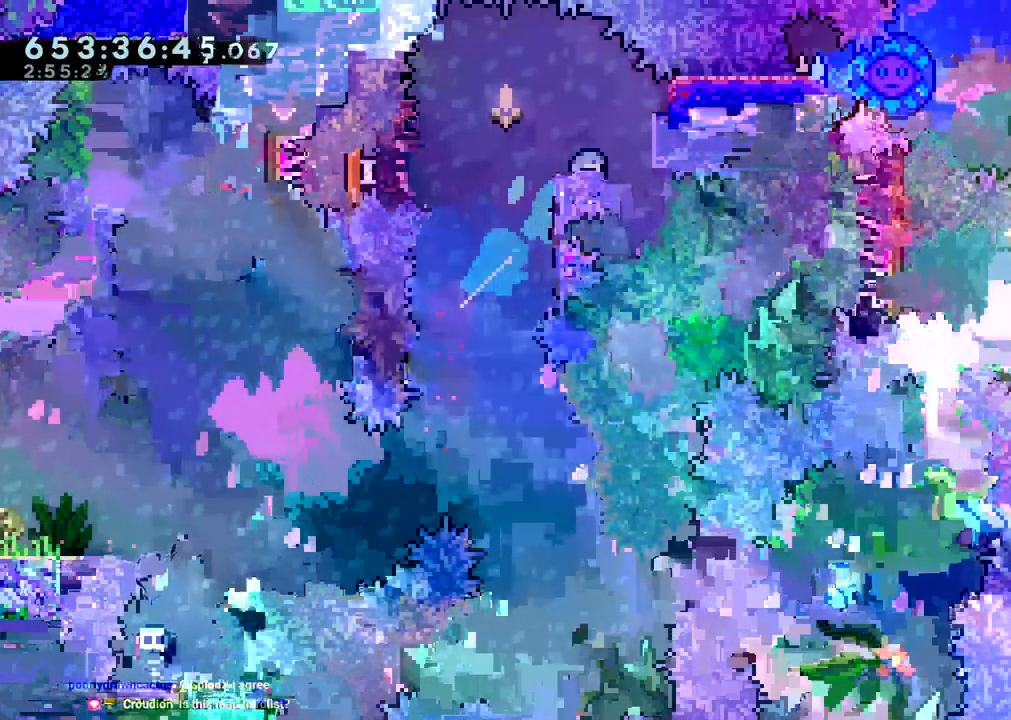
Gameplay with a controller (Nintendo layout); each line is a JSON object with the inputs held at the frame after it (dt_ms = milliseconds from this image to that frame). "events" lists button and stick changes between this image and that frame as [ms after this image, input, new state], when the widget could be followed in between. Not read: HOME L1 L3 R3 START X.
{"dt_ms": 1000, "buttons": ["Y", "DPAD_LEFT"], "left_stick": "center", "right_stick": "center"}
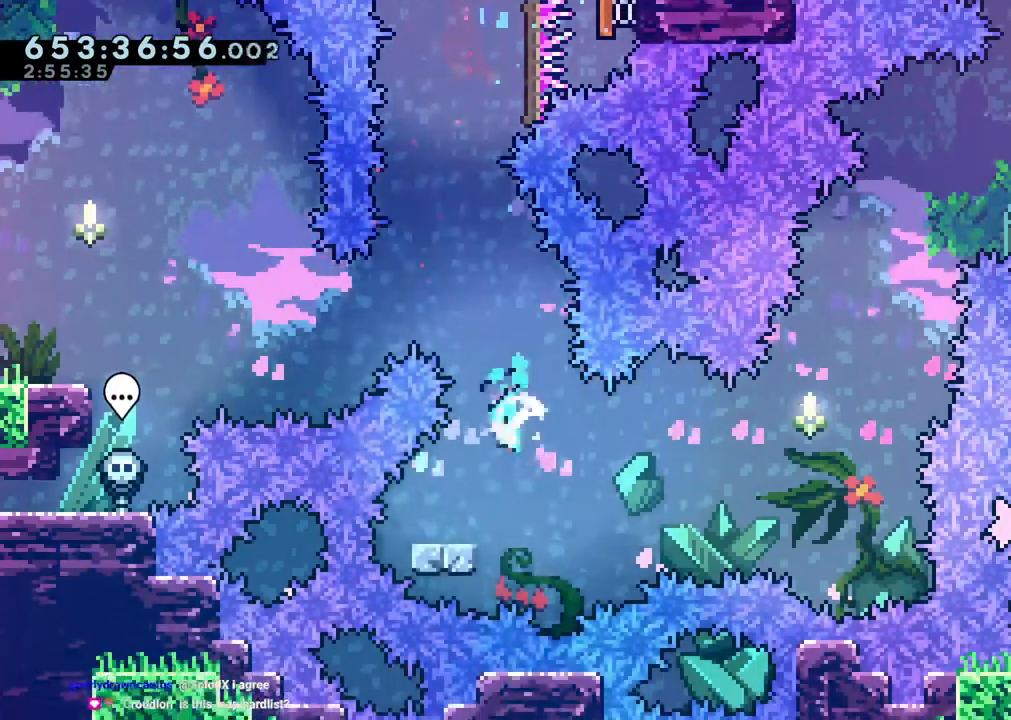
{"dt_ms": 500, "buttons": ["B", "DPAD_DOWN", "DPAD_RIGHT"], "left_stick": "center", "right_stick": "center", "events": [[33, "DPAD_DOWN", "down"], [50, "DPAD_LEFT", "up"], [50, "Y", "up"], [117, "DPAD_DOWN", "up"], [117, "DPAD_RIGHT", "down"], [150, "B", "down"], [200, "DPAD_DOWN", "down"]]}
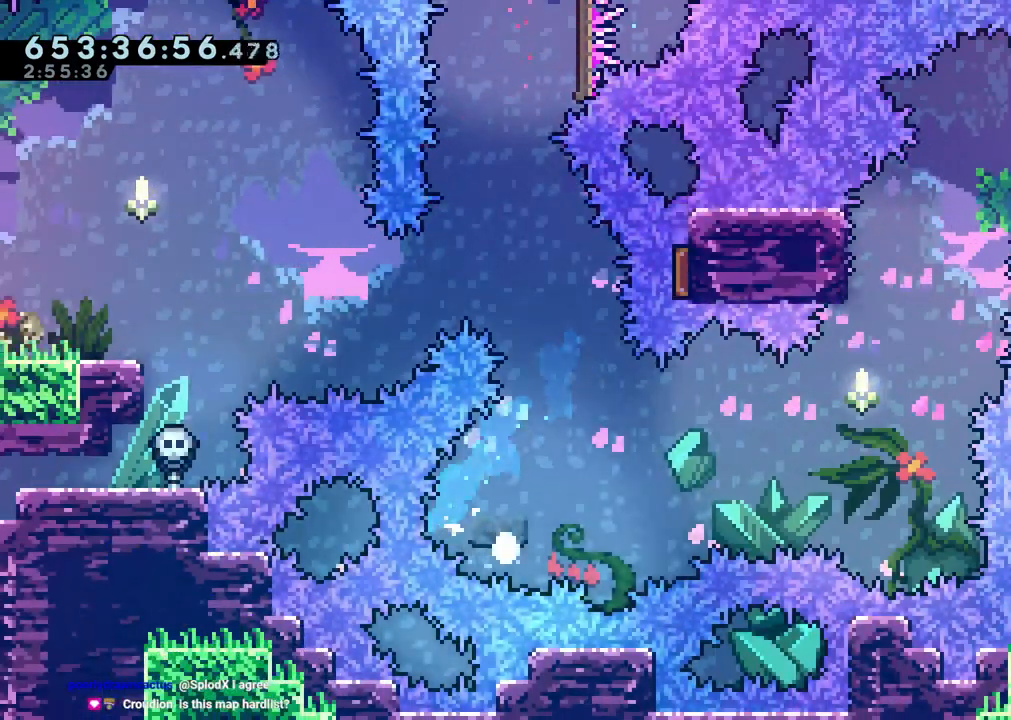
{"dt_ms": 500, "buttons": [], "left_stick": "center", "right_stick": "center", "events": [[17, "A", "down"], [17, "DPAD_DOWN", "up"], [17, "DPAD_RIGHT", "up"], [33, "B", "up"], [167, "A", "up"]]}
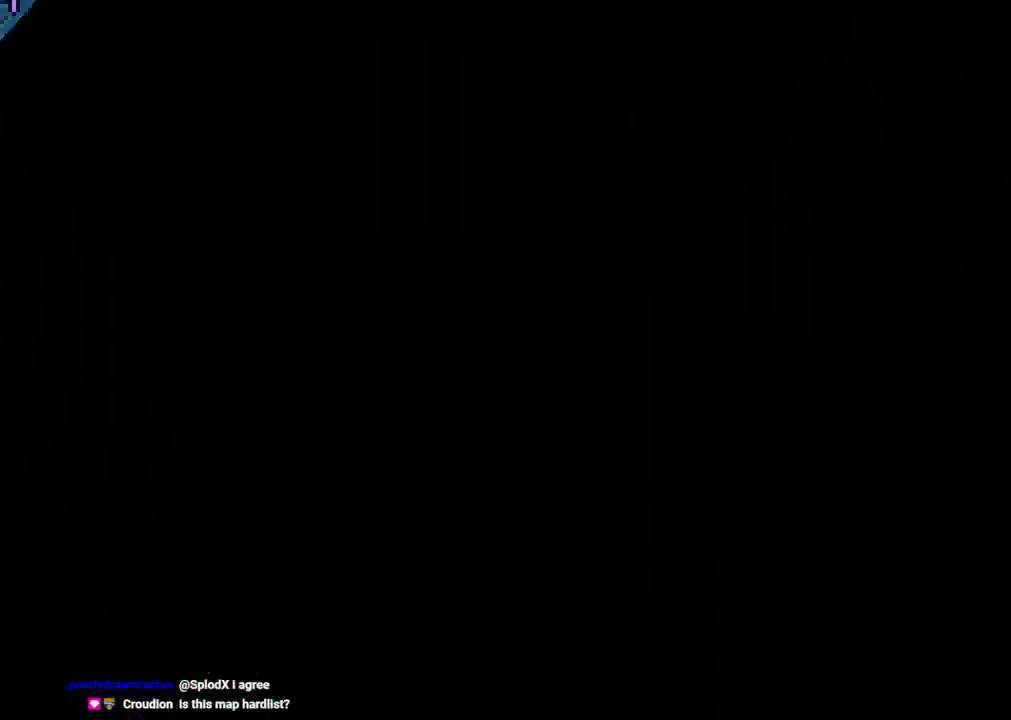
{"dt_ms": 500, "buttons": [], "left_stick": "center", "right_stick": "center", "events": []}
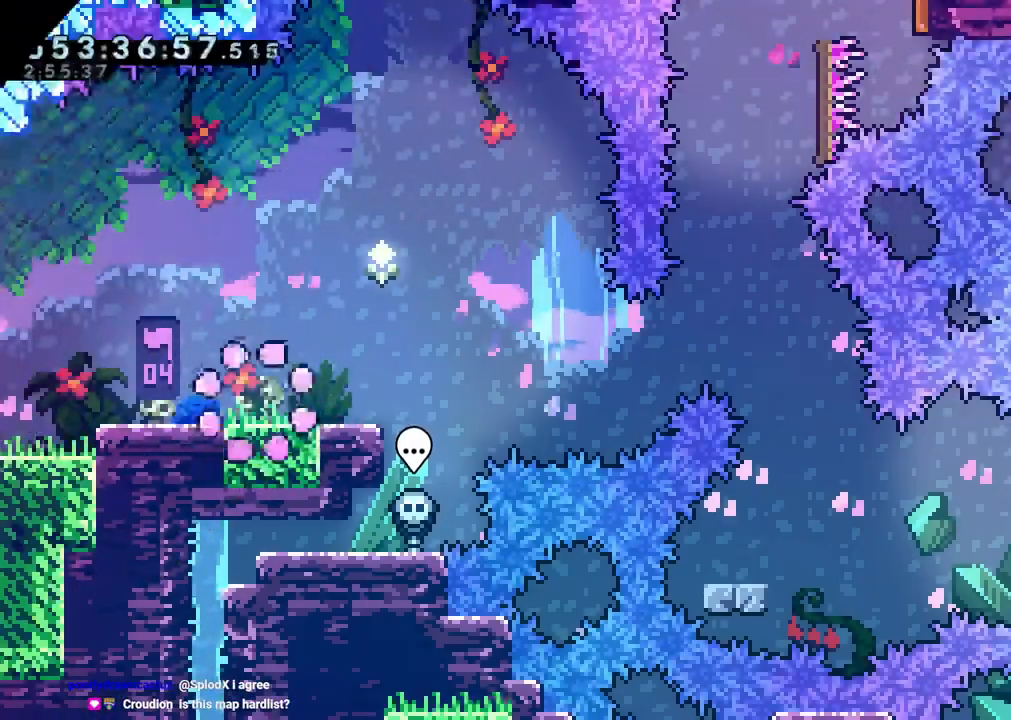
{"dt_ms": 500, "buttons": ["B", "DPAD_DOWN", "DPAD_RIGHT"], "left_stick": "center", "right_stick": "center", "events": [[233, "DPAD_DOWN", "down"], [233, "DPAD_RIGHT", "down"], [250, "Y", "down"], [383, "Y", "up"], [467, "B", "down"]]}
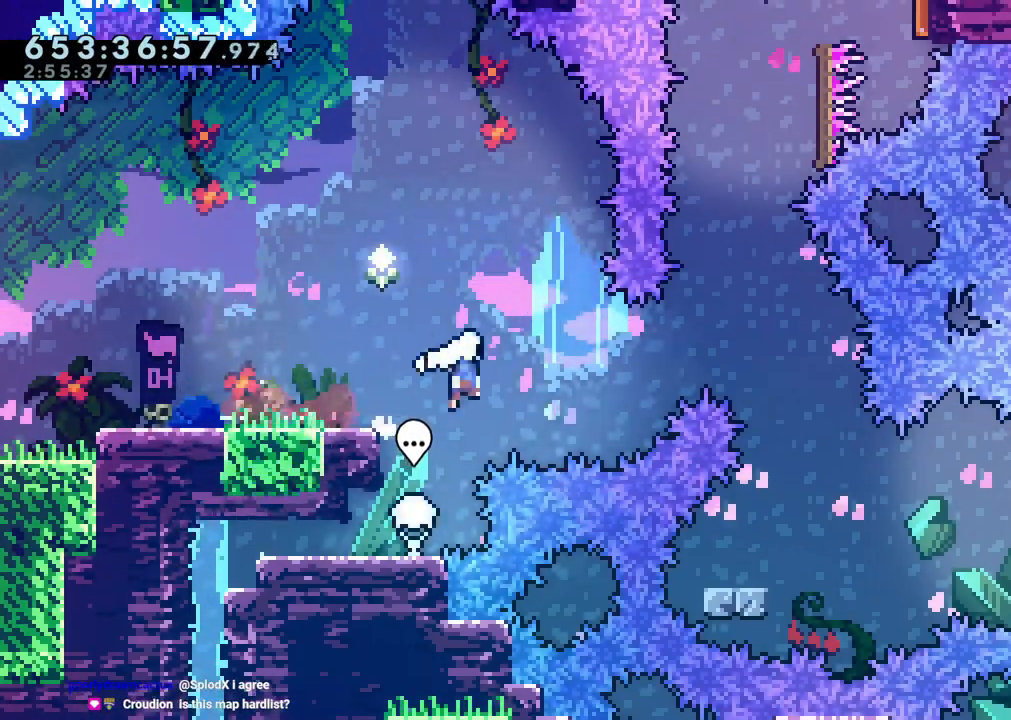
{"dt_ms": 500, "buttons": [], "left_stick": "center", "right_stick": "center", "events": [[183, "DPAD_DOWN", "up"], [217, "DPAD_RIGHT", "up"], [217, "DPAD_UP", "down"], [250, "B", "up"], [333, "Y", "down"], [417, "DPAD_UP", "up"], [467, "Y", "up"]]}
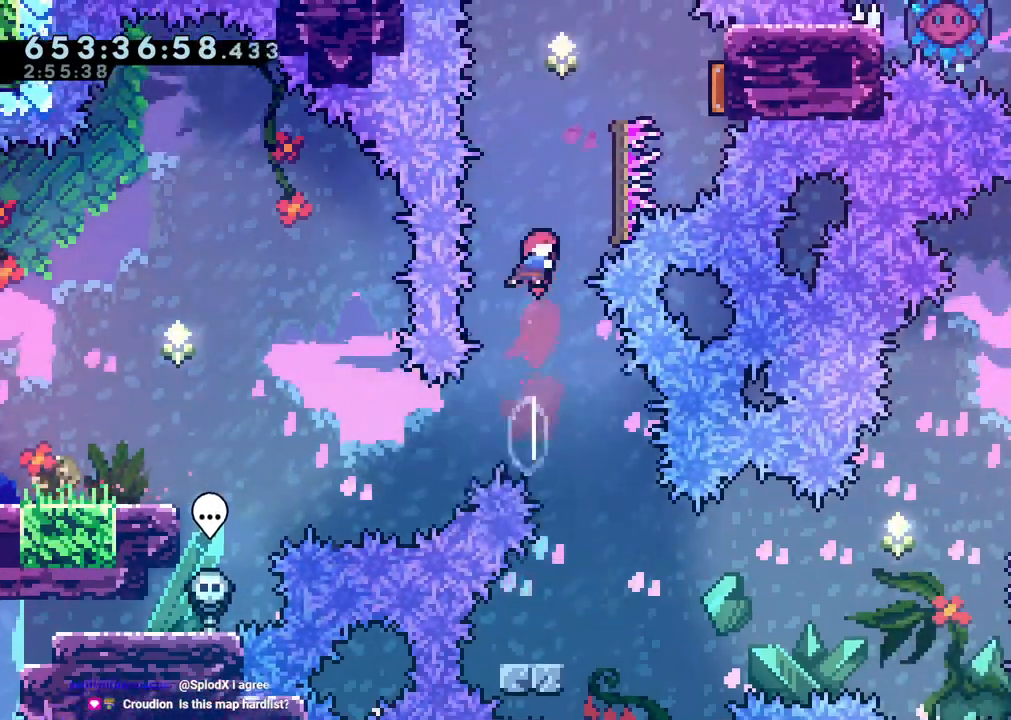
{"dt_ms": 500, "buttons": [], "left_stick": "center", "right_stick": "center"}